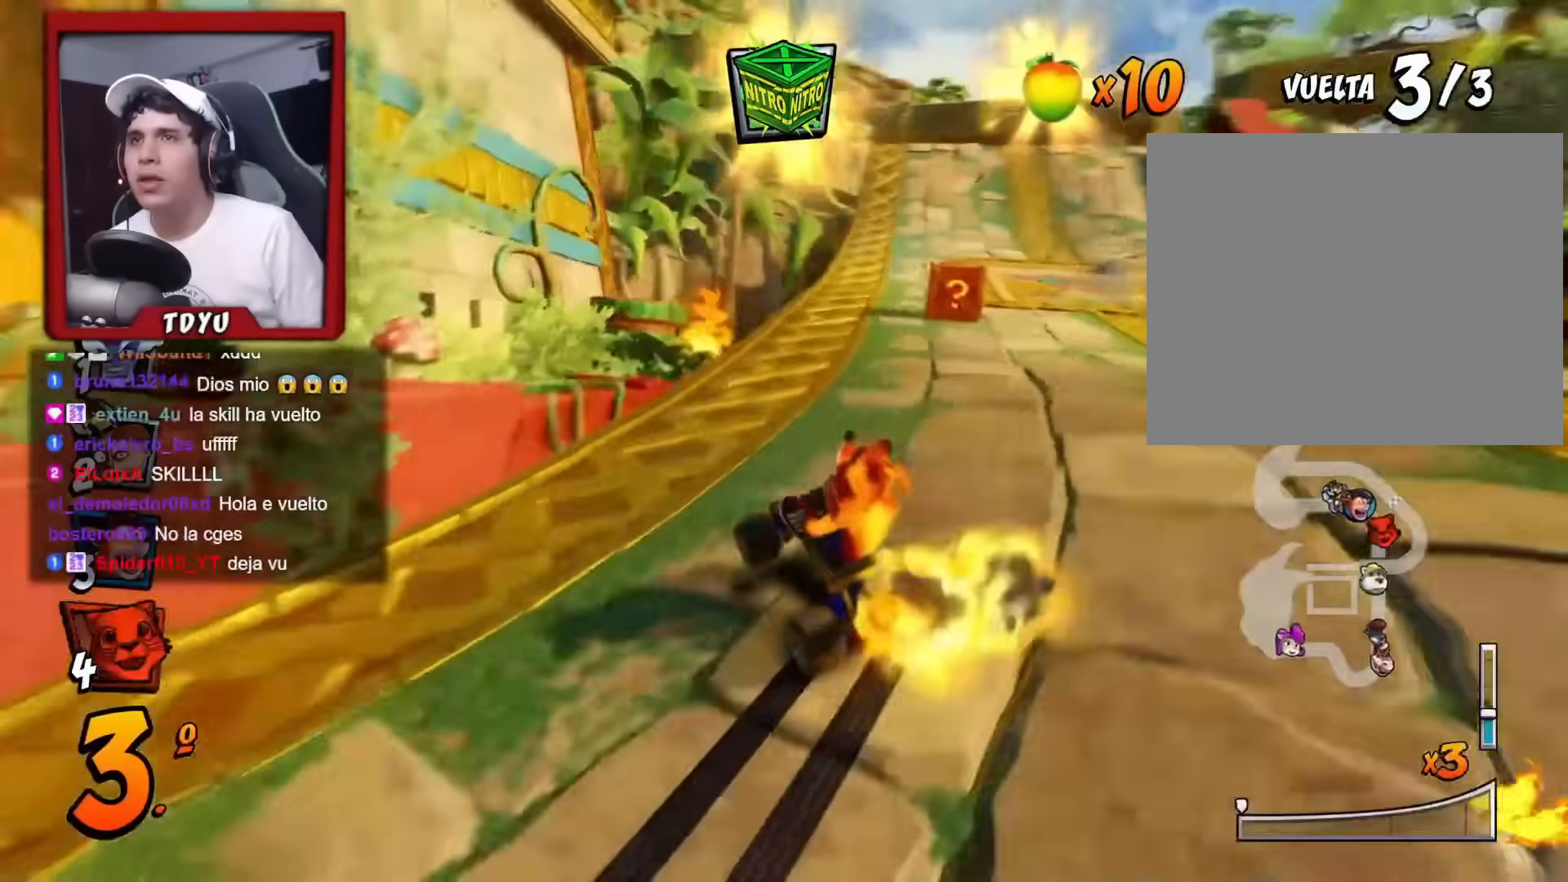
Gameplay with a controller (PlayStation layout); each line is a JSON object with the inputs held at the frame after it. "events" lists button and stick changes between this image and that frame as [ms after this image, input, new state], when the widget could be followed in between. Not read: right_stick.
{"buttons": ["R1"], "left_stick": "center", "events": [[117, "CIRCLE", "down"], [201, "R1", "up"], [234, "CIRCLE", "up"], [351, "R1", "down"], [434, "DPAD_LEFT", "down"], [501, "DPAD_LEFT", "up"]]}
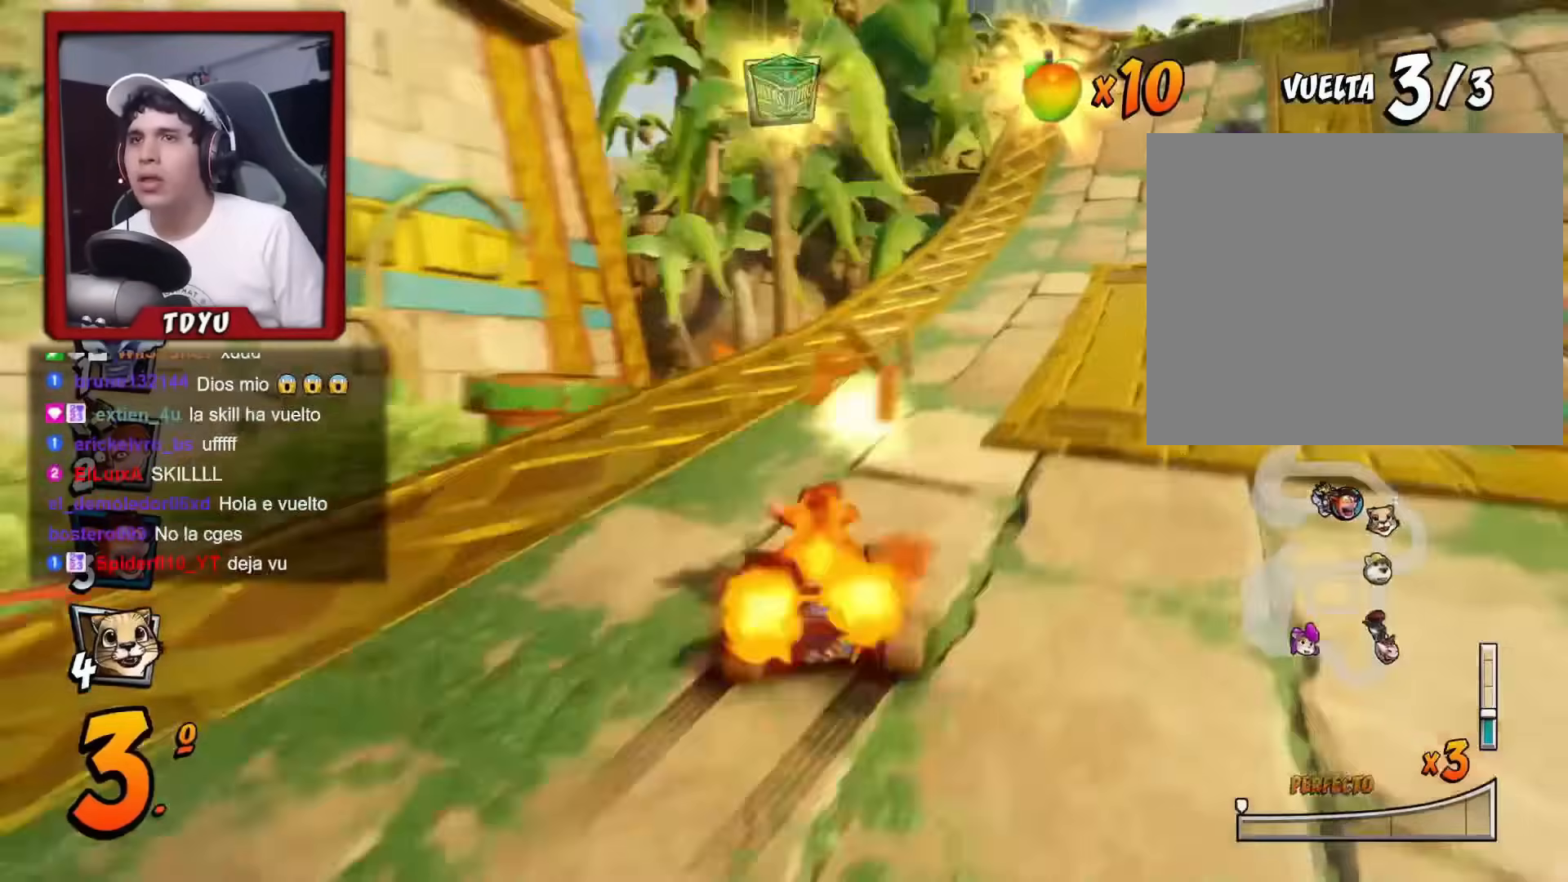
{"buttons": ["R1", "DPAD_LEFT"], "left_stick": "center", "events": [[33, "DPAD_RIGHT", "down"], [384, "DPAD_RIGHT", "up"], [400, "DPAD_LEFT", "down"]]}
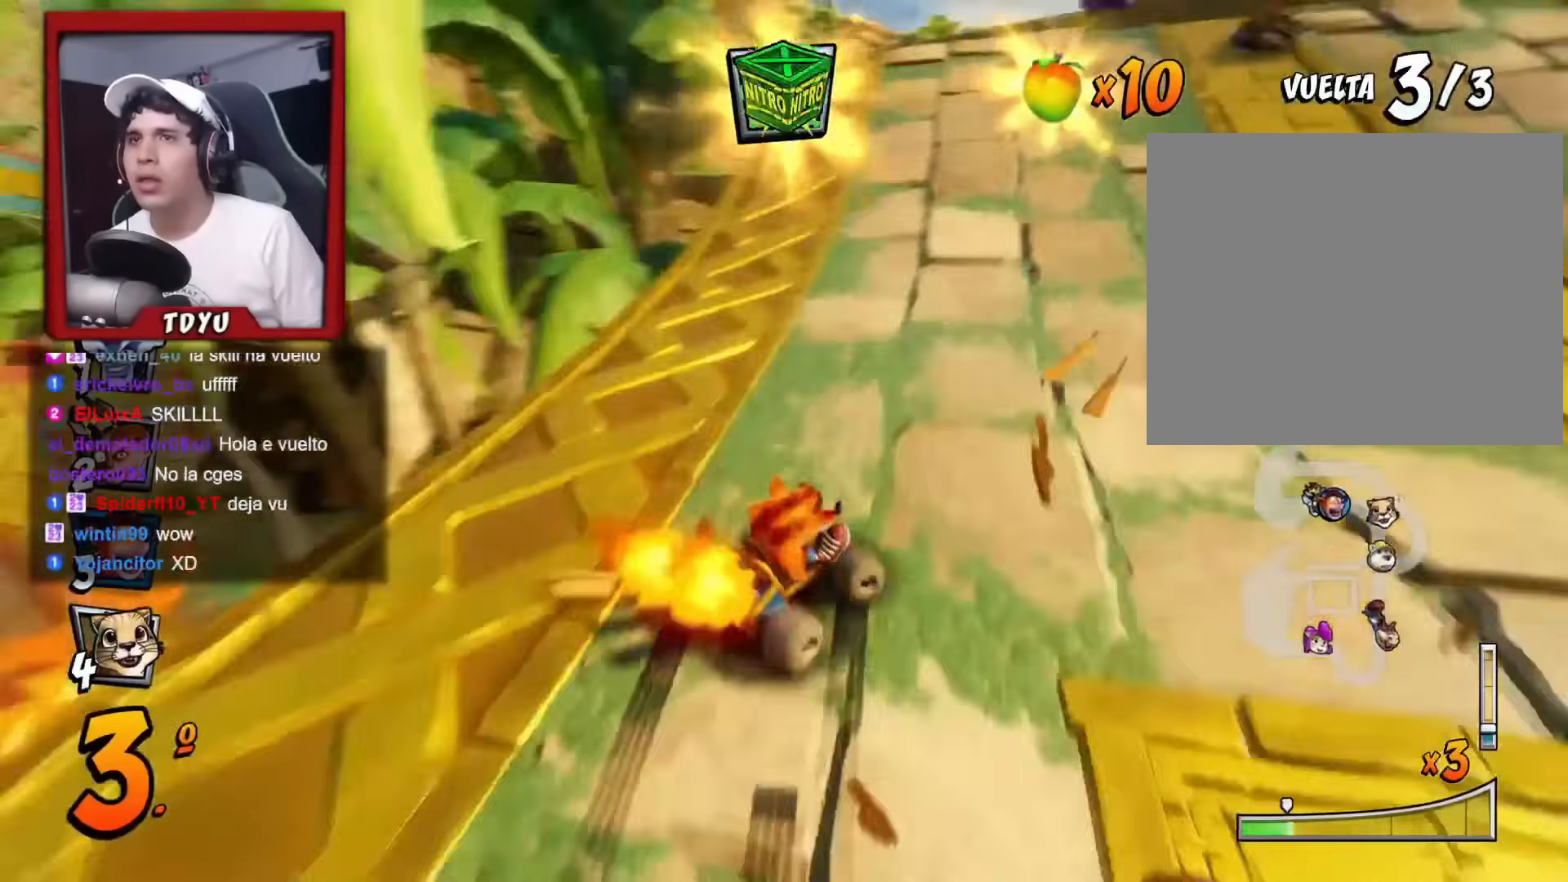
{"buttons": ["R1", "R2"], "left_stick": "center", "events": [[301, "R1", "up"], [418, "R1", "down"], [468, "DPAD_LEFT", "up"], [468, "R2", "down"]]}
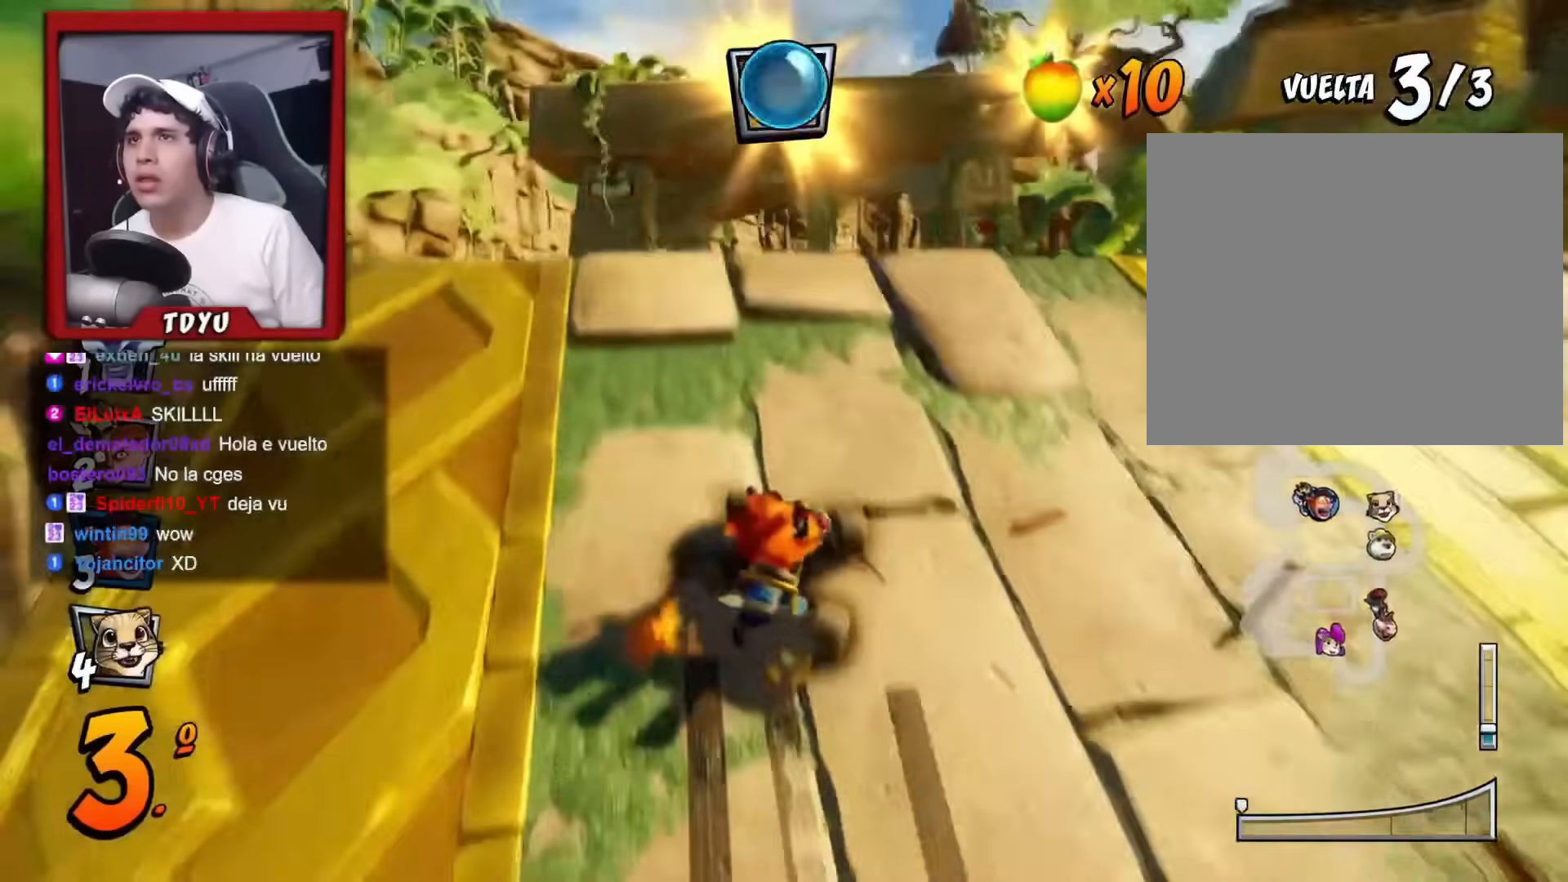
{"buttons": ["R1", "DPAD_RIGHT"], "left_stick": "center", "events": [[67, "CIRCLE", "down"], [84, "R2", "up"], [184, "CIRCLE", "up"], [484, "DPAD_RIGHT", "down"]]}
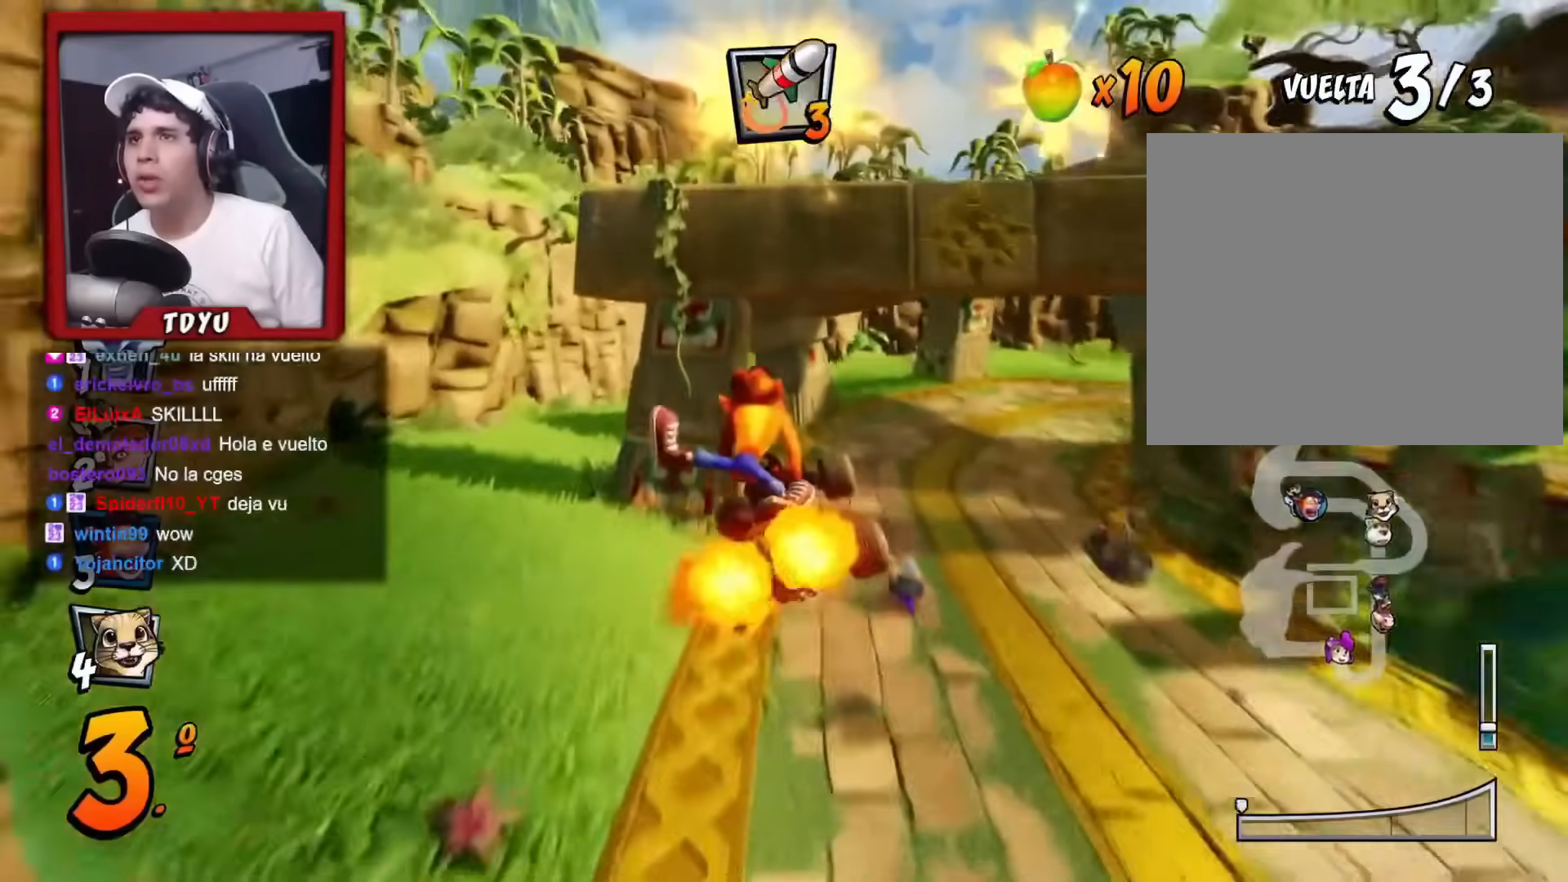
{"buttons": ["R1", "DPAD_RIGHT"], "left_stick": "center", "events": [[200, "DPAD_RIGHT", "up"], [267, "DPAD_RIGHT", "down"]]}
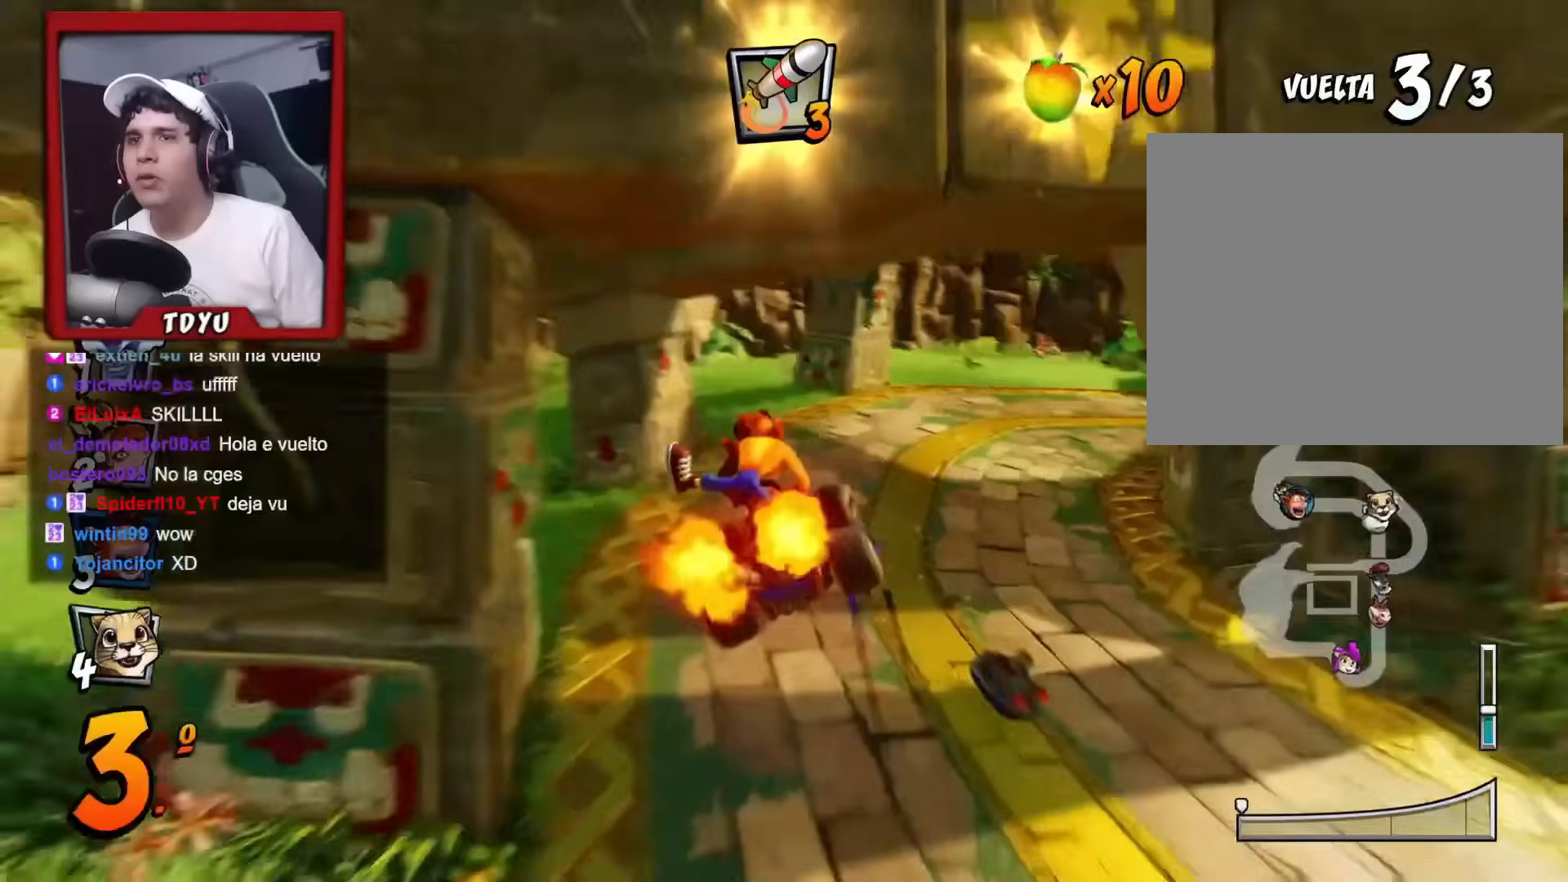
{"buttons": ["R1", "DPAD_RIGHT"], "left_stick": "center", "events": []}
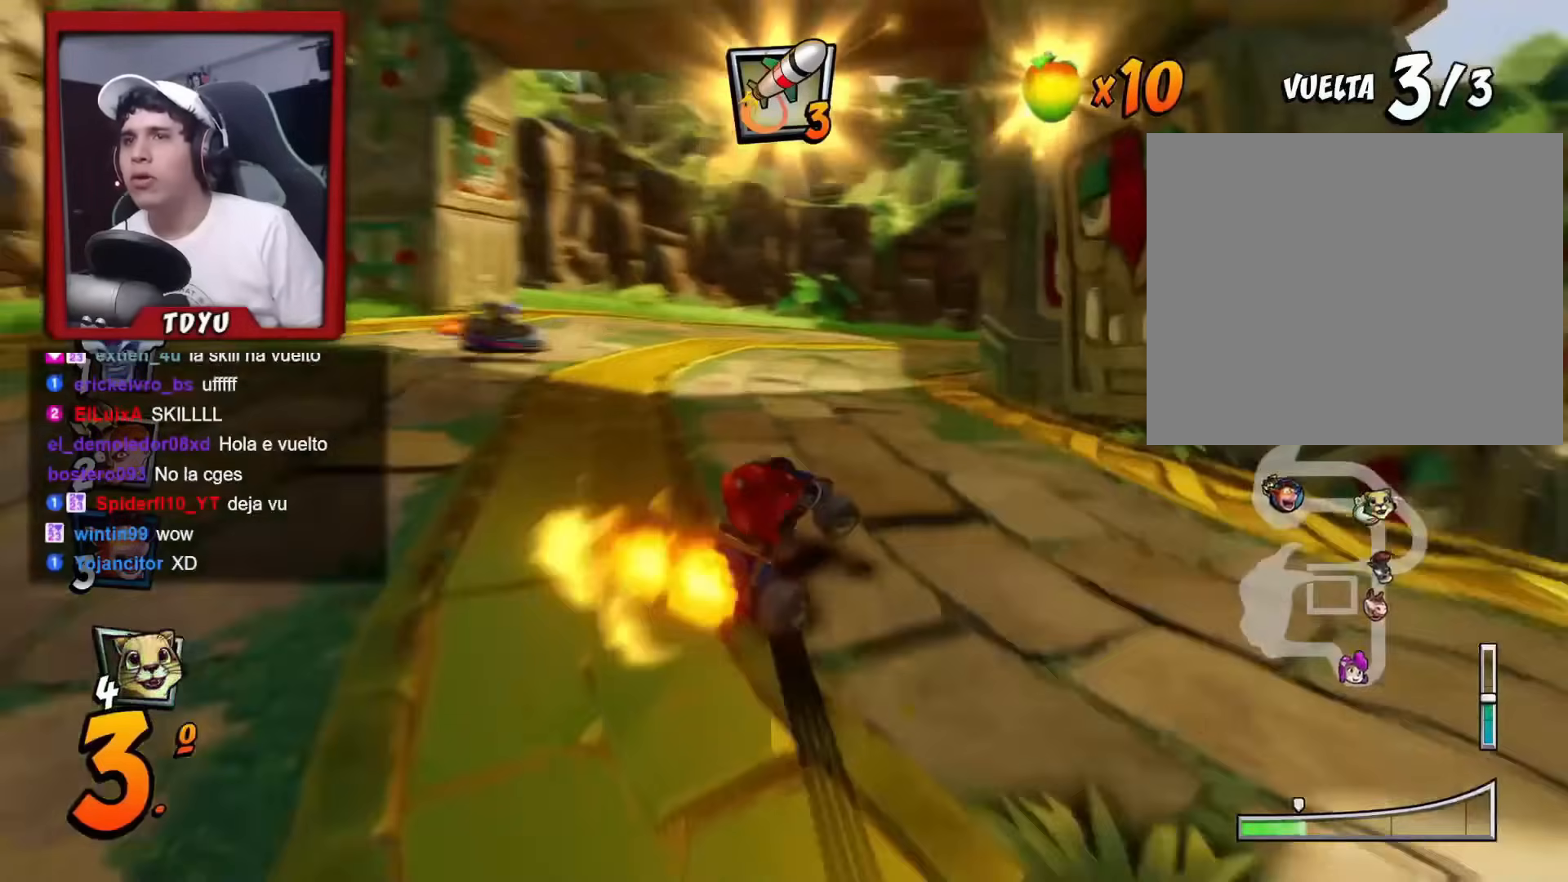
{"buttons": ["DPAD_DOWN", "DPAD_RIGHT"], "left_stick": "center", "events": [[217, "DPAD_DOWN", "down"], [350, "L1", "down"], [467, "R1", "up"], [500, "L1", "up"]]}
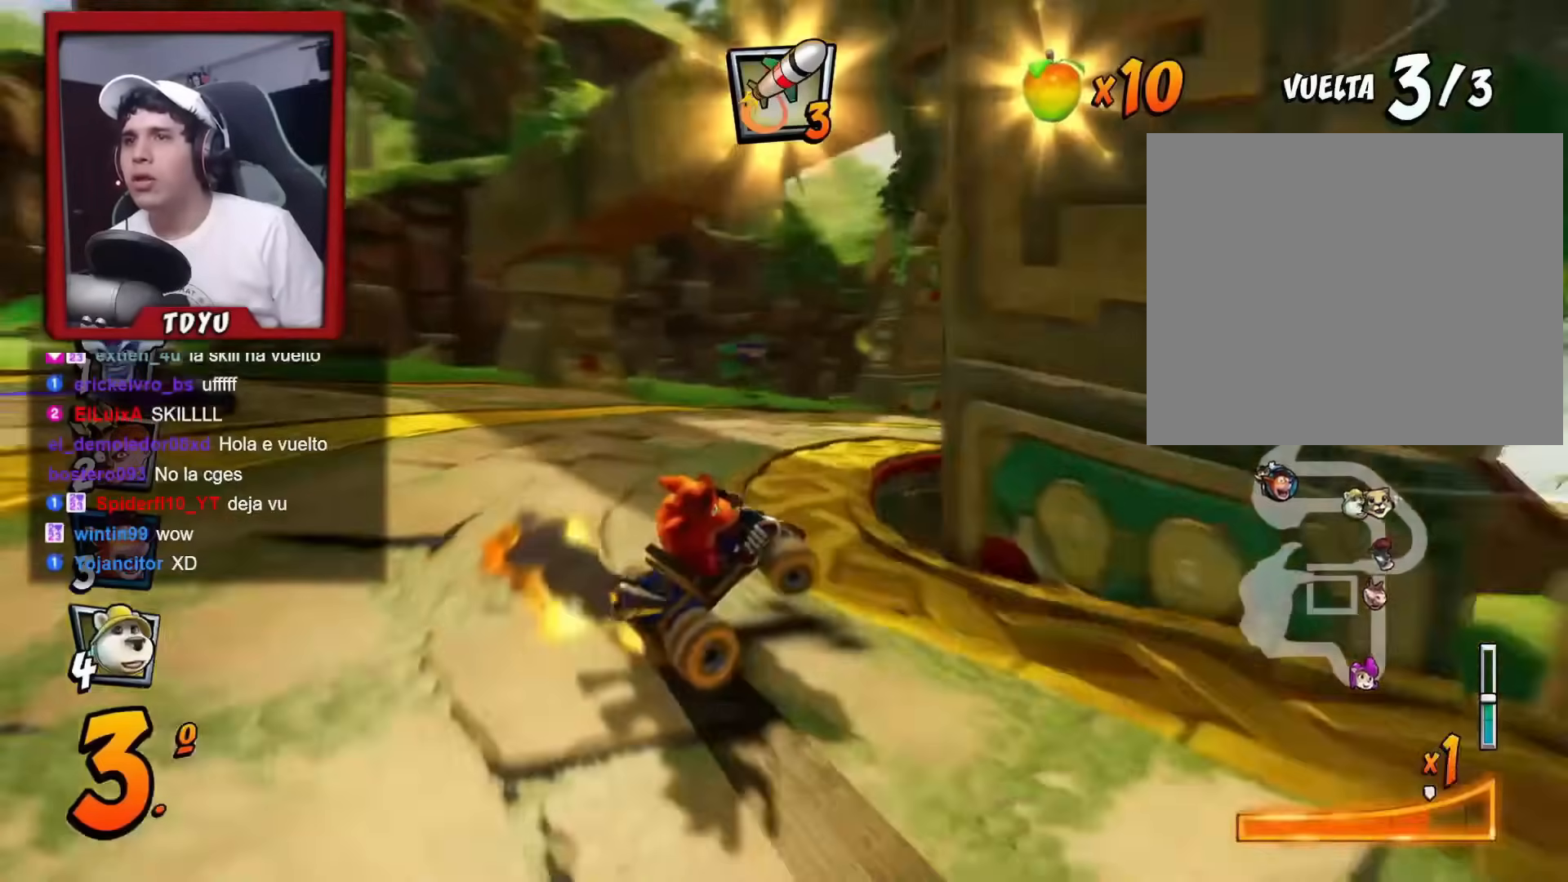
{"buttons": ["DPAD_RIGHT"], "left_stick": "center", "events": [[84, "R1", "down"], [84, "SQUARE", "down"], [301, "R1", "up"], [301, "SQUARE", "up"], [351, "DPAD_DOWN", "up"], [384, "DPAD_RIGHT", "up"], [484, "DPAD_RIGHT", "down"]]}
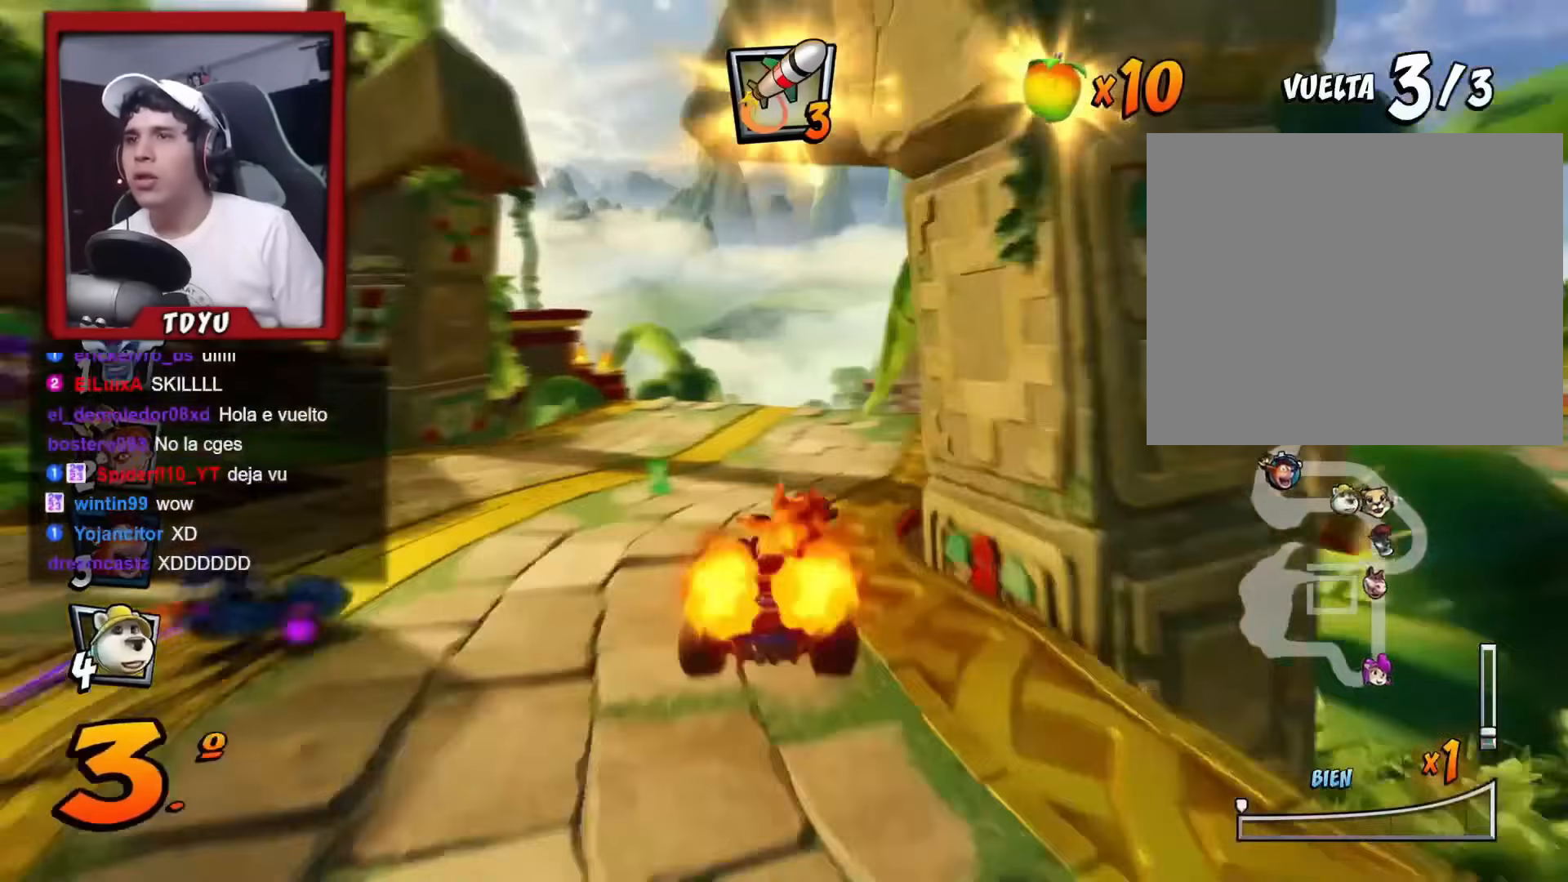
{"buttons": [], "left_stick": "center", "events": [[16, "DPAD_DOWN", "down"], [133, "DPAD_DOWN", "up"], [150, "DPAD_RIGHT", "up"], [300, "R1", "down"], [384, "DPAD_RIGHT", "down"], [500, "DPAD_RIGHT", "up"], [500, "R1", "up"]]}
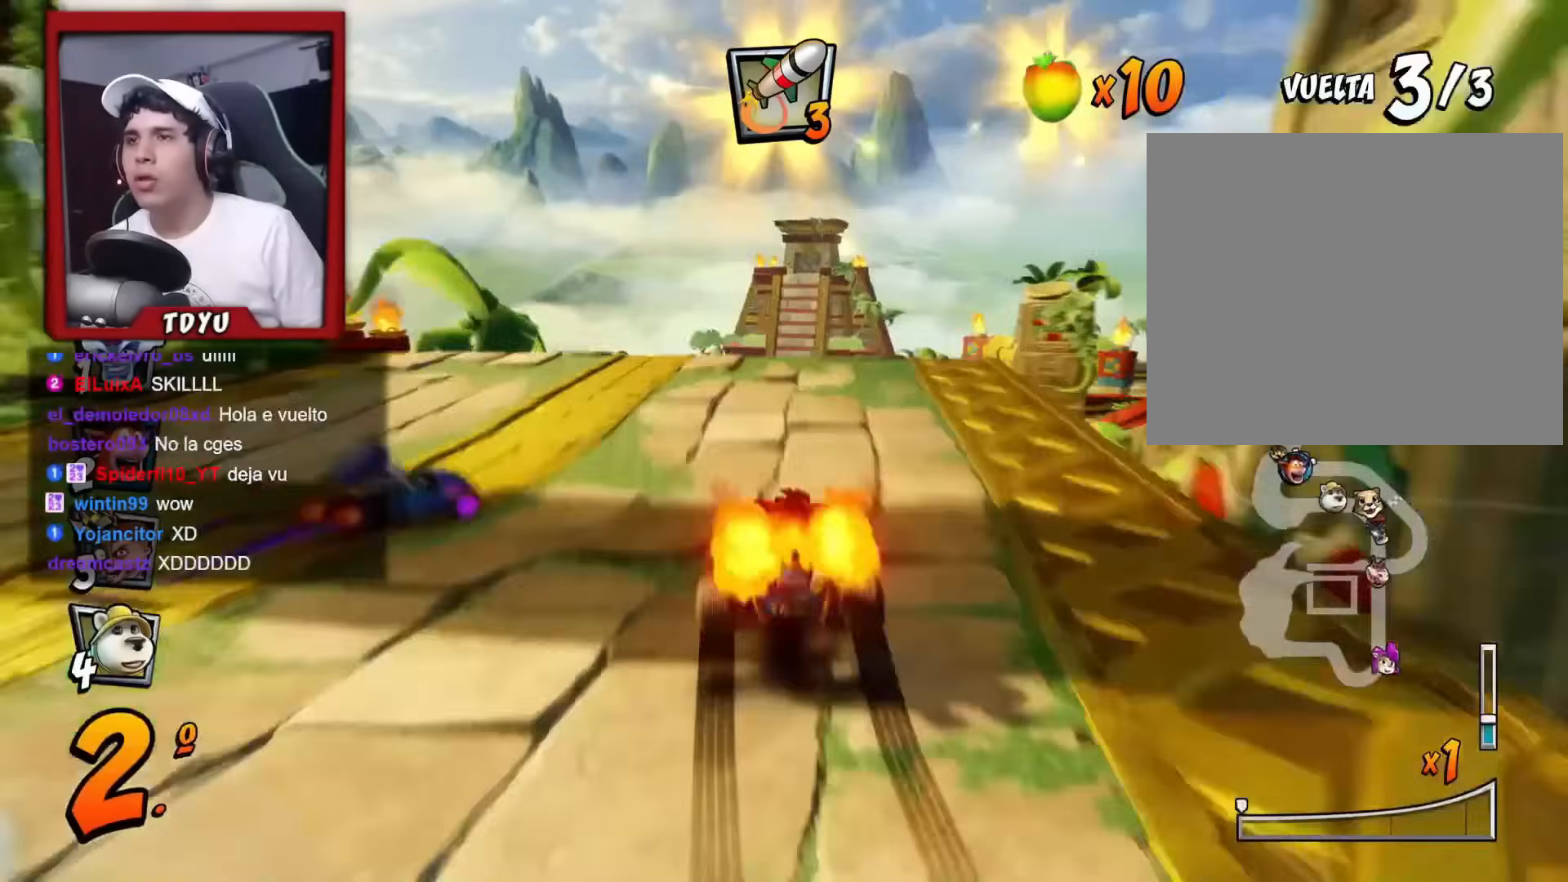
{"buttons": ["CIRCLE", "R1", "DPAD_LEFT"], "left_stick": "center", "events": [[150, "DPAD_RIGHT", "down"], [217, "DPAD_RIGHT", "up"], [367, "DPAD_LEFT", "down"], [384, "DPAD_UP", "down"], [384, "R1", "down"], [434, "CIRCLE", "down"], [484, "DPAD_UP", "up"]]}
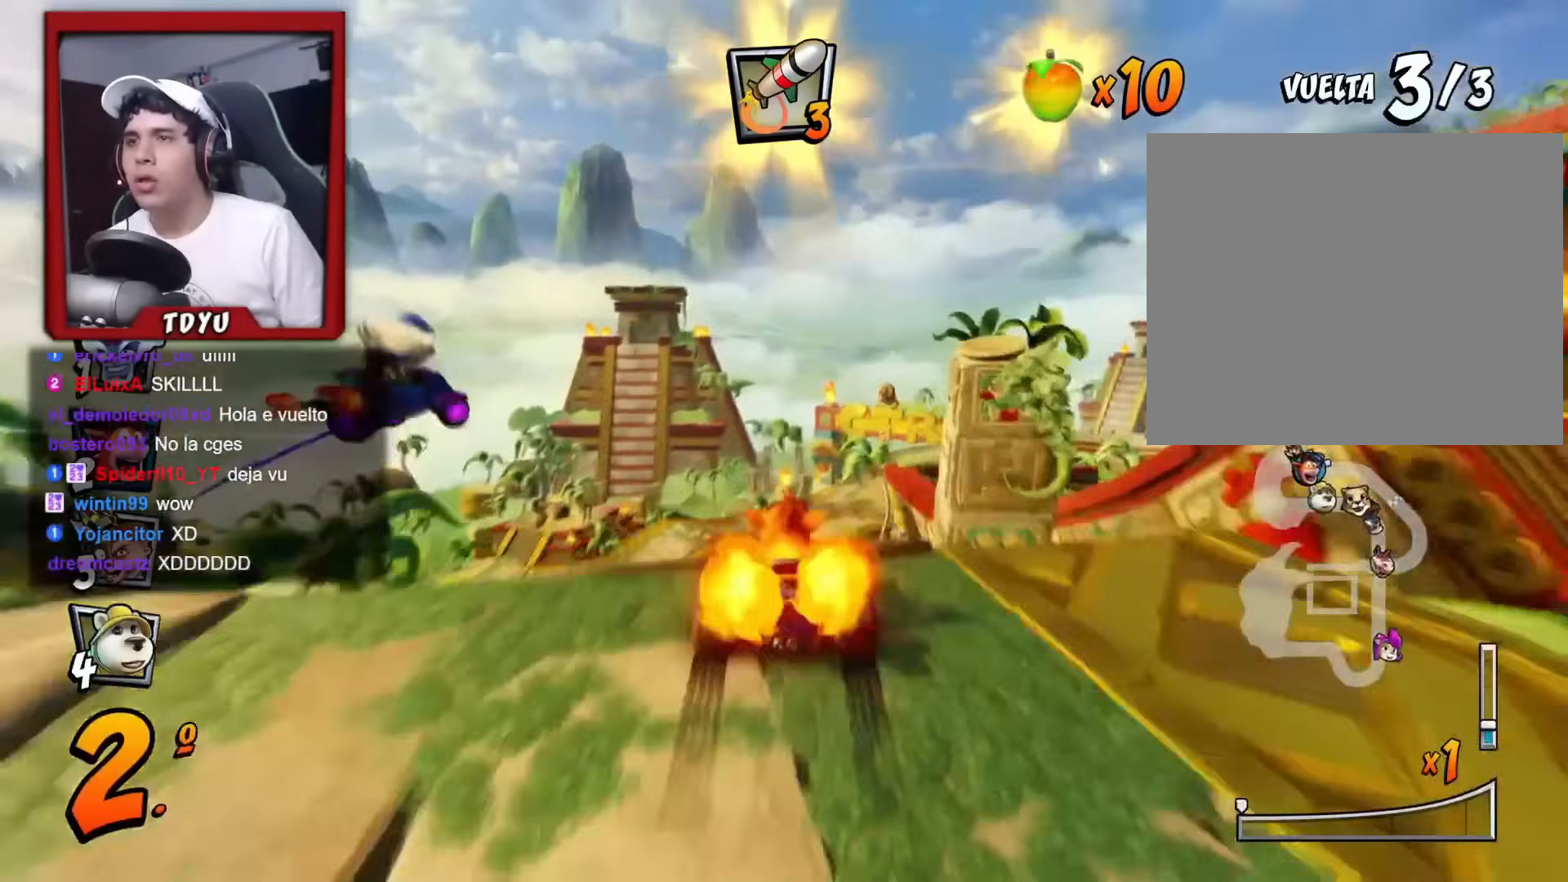
{"buttons": ["R1"], "left_stick": "center", "events": [[50, "DPAD_LEFT", "up"], [83, "CIRCLE", "up"], [183, "R1", "up"], [333, "R1", "down"], [350, "DPAD_RIGHT", "down"], [384, "DPAD_RIGHT", "up"]]}
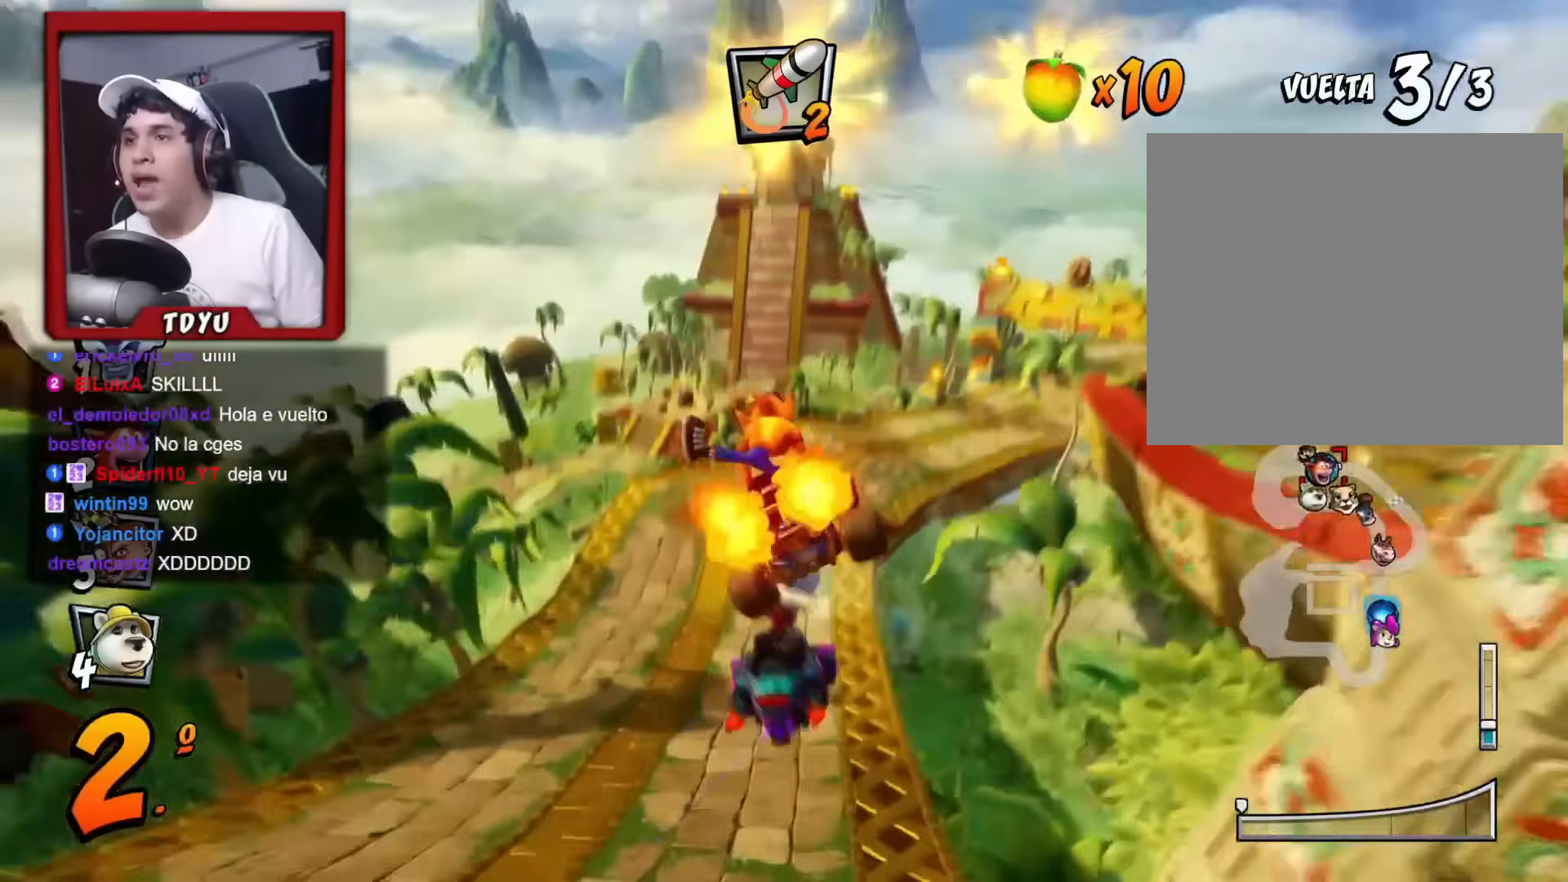
{"buttons": ["DPAD_RIGHT"], "left_stick": "center", "events": [[34, "R1", "up"], [184, "R1", "down"], [217, "DPAD_RIGHT", "down"], [301, "DPAD_RIGHT", "up"], [317, "R1", "up"], [451, "DPAD_RIGHT", "down"]]}
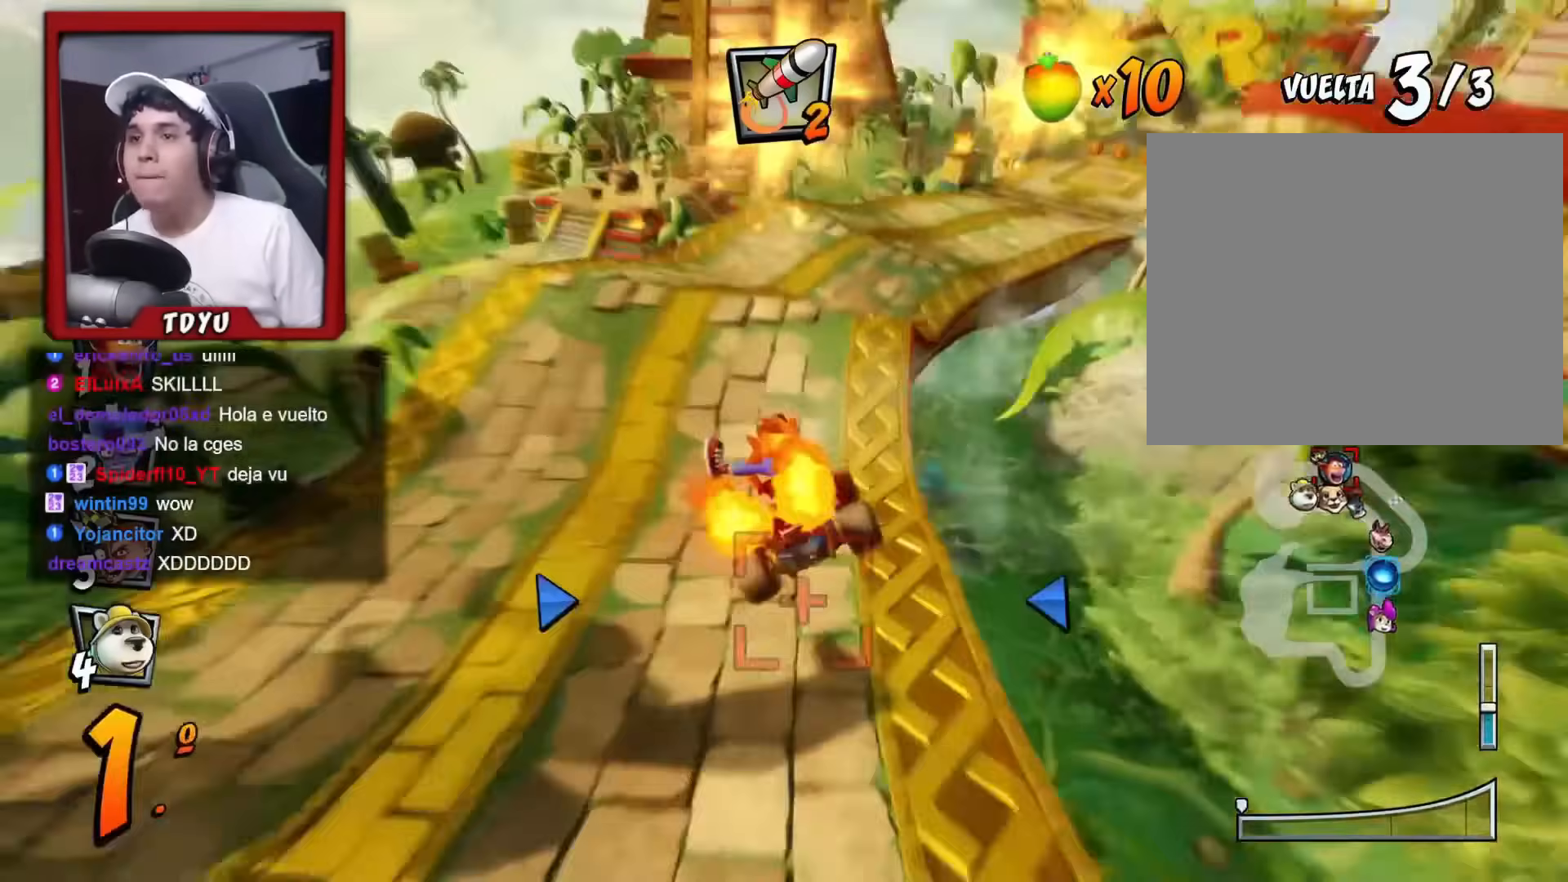
{"buttons": [], "left_stick": "center", "events": [[117, "DPAD_RIGHT", "up"], [333, "DPAD_RIGHT", "down"], [434, "DPAD_RIGHT", "up"]]}
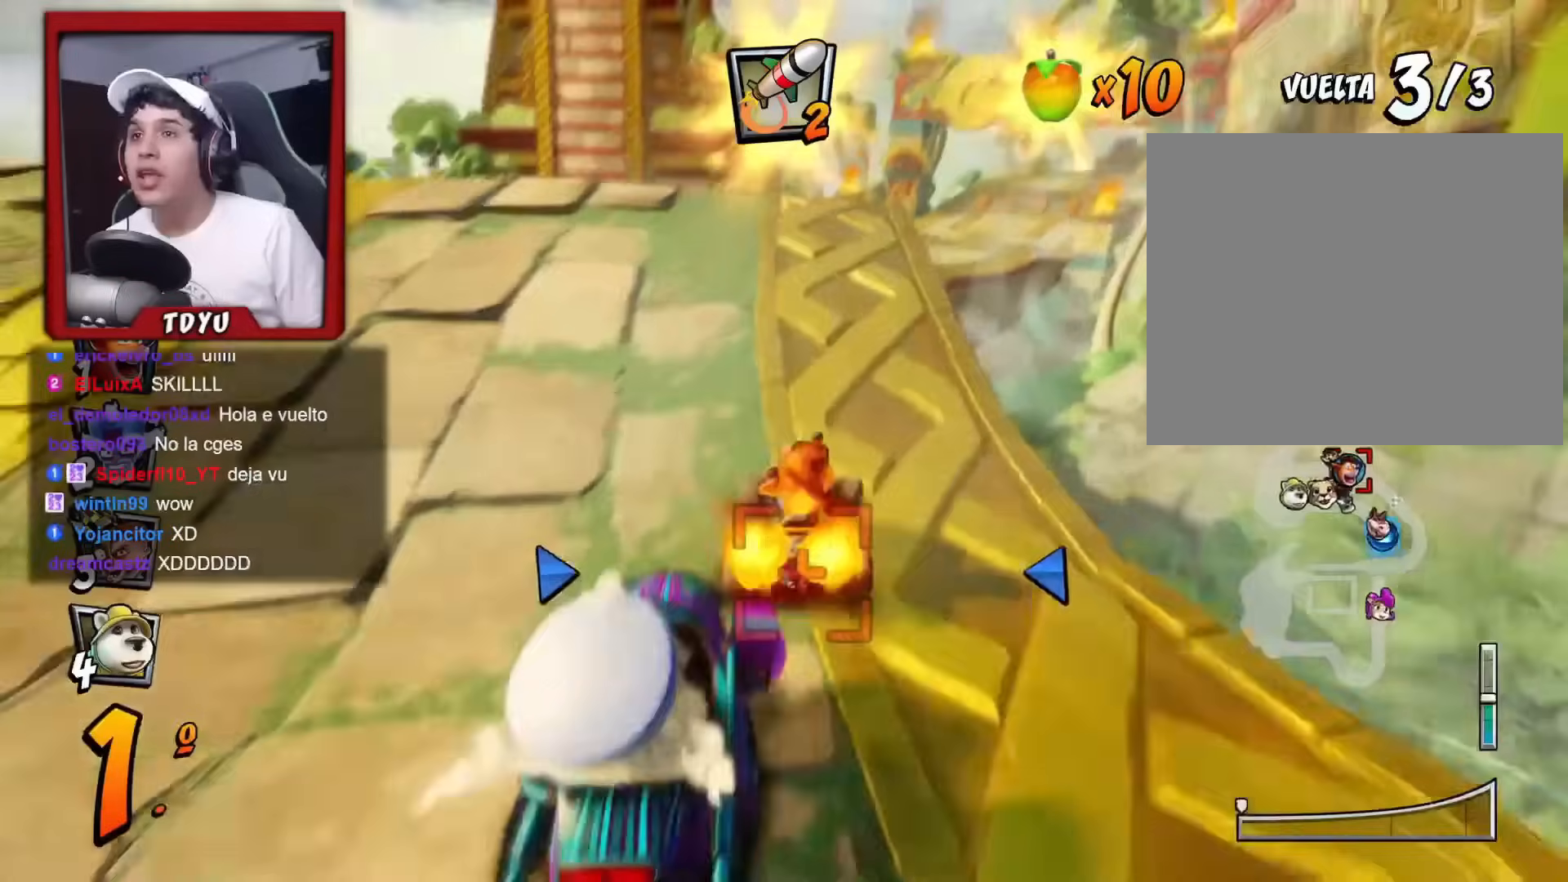
{"buttons": ["R1"], "left_stick": "center", "events": [[100, "DPAD_RIGHT", "down"], [117, "R1", "down"], [201, "DPAD_RIGHT", "up"], [351, "DPAD_RIGHT", "down"], [417, "DPAD_RIGHT", "up"]]}
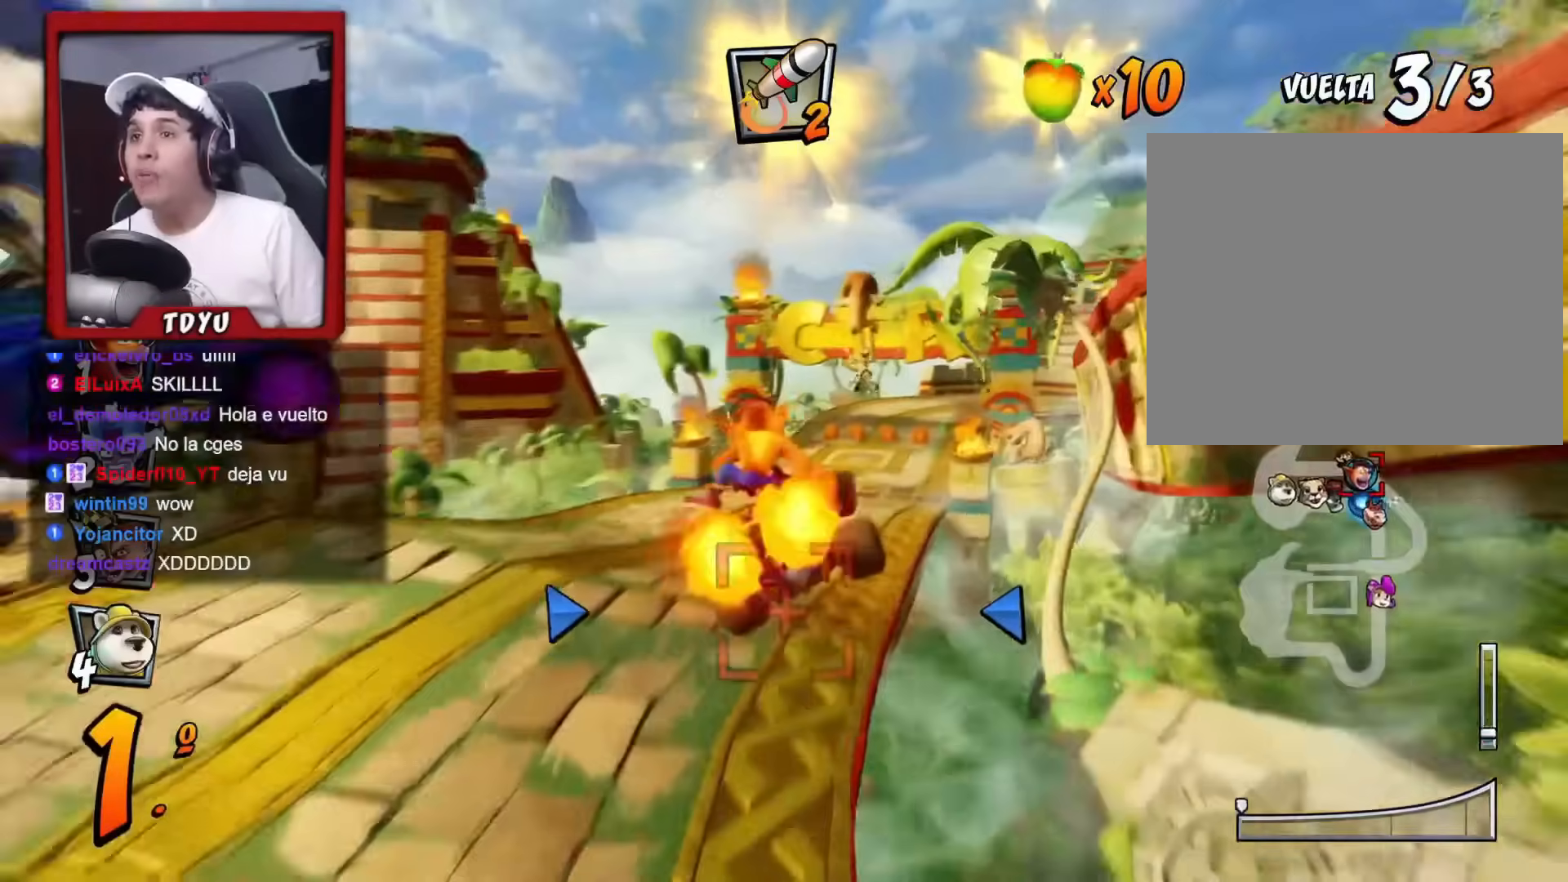
{"buttons": ["R1", "DPAD_DOWN", "DPAD_RIGHT"], "left_stick": "center", "events": [[283, "DPAD_LEFT", "down"], [350, "DPAD_UP", "down"], [367, "DPAD_LEFT", "up"], [384, "DPAD_RIGHT", "down"], [384, "DPAD_UP", "up"], [450, "DPAD_DOWN", "down"]]}
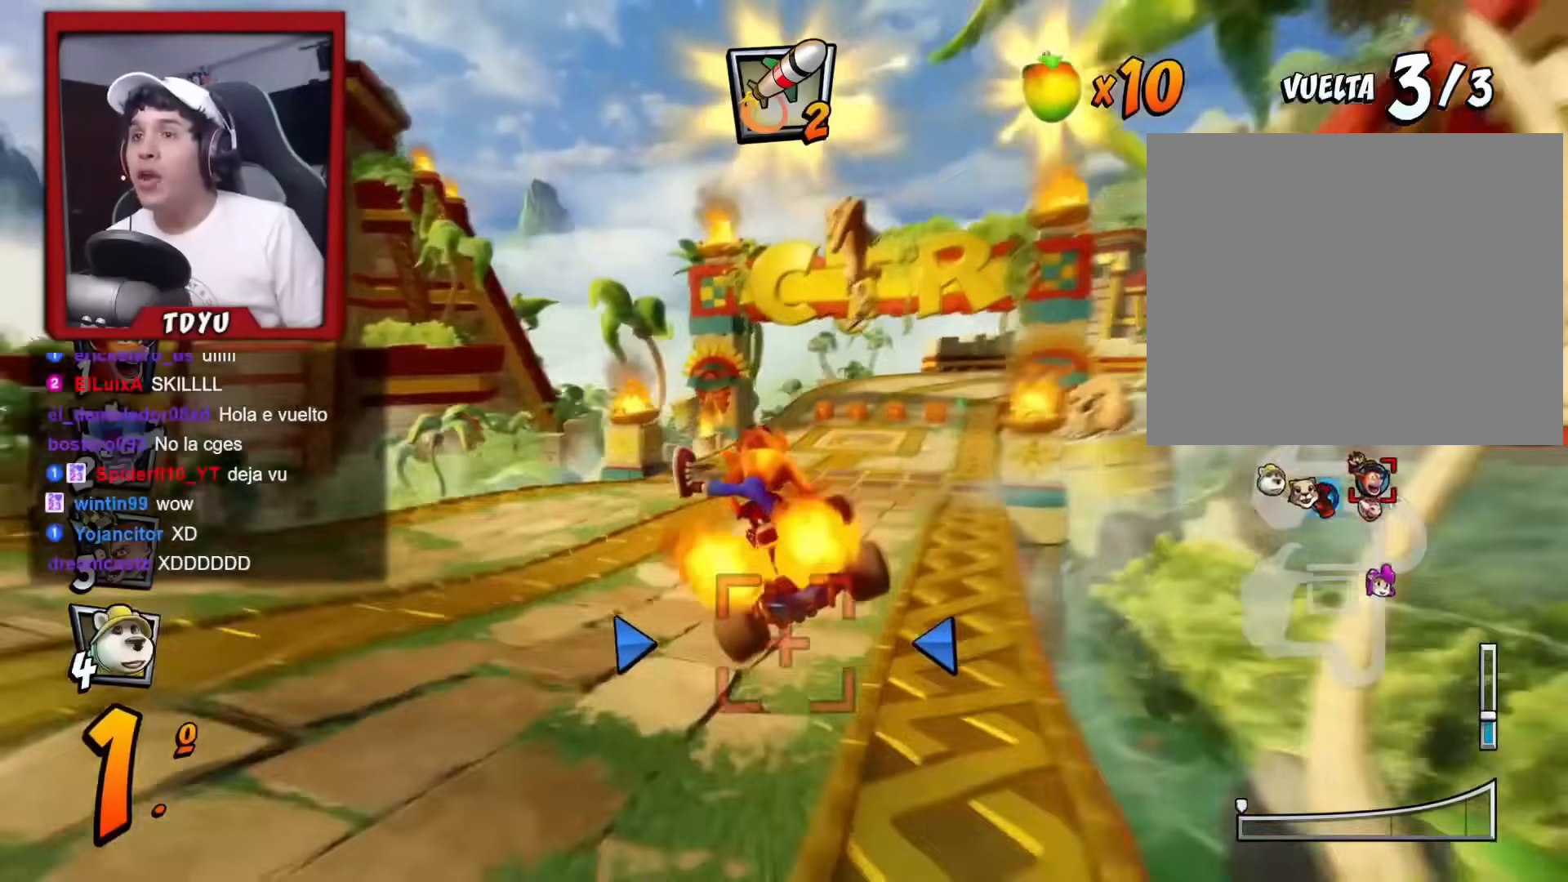
{"buttons": ["R1", "DPAD_UP", "DPAD_LEFT"], "left_stick": "center", "events": [[117, "DPAD_DOWN", "up"], [150, "DPAD_RIGHT", "up"], [150, "DPAD_UP", "down"], [167, "DPAD_LEFT", "down"], [184, "DPAD_UP", "up"], [234, "DPAD_UP", "down"]]}
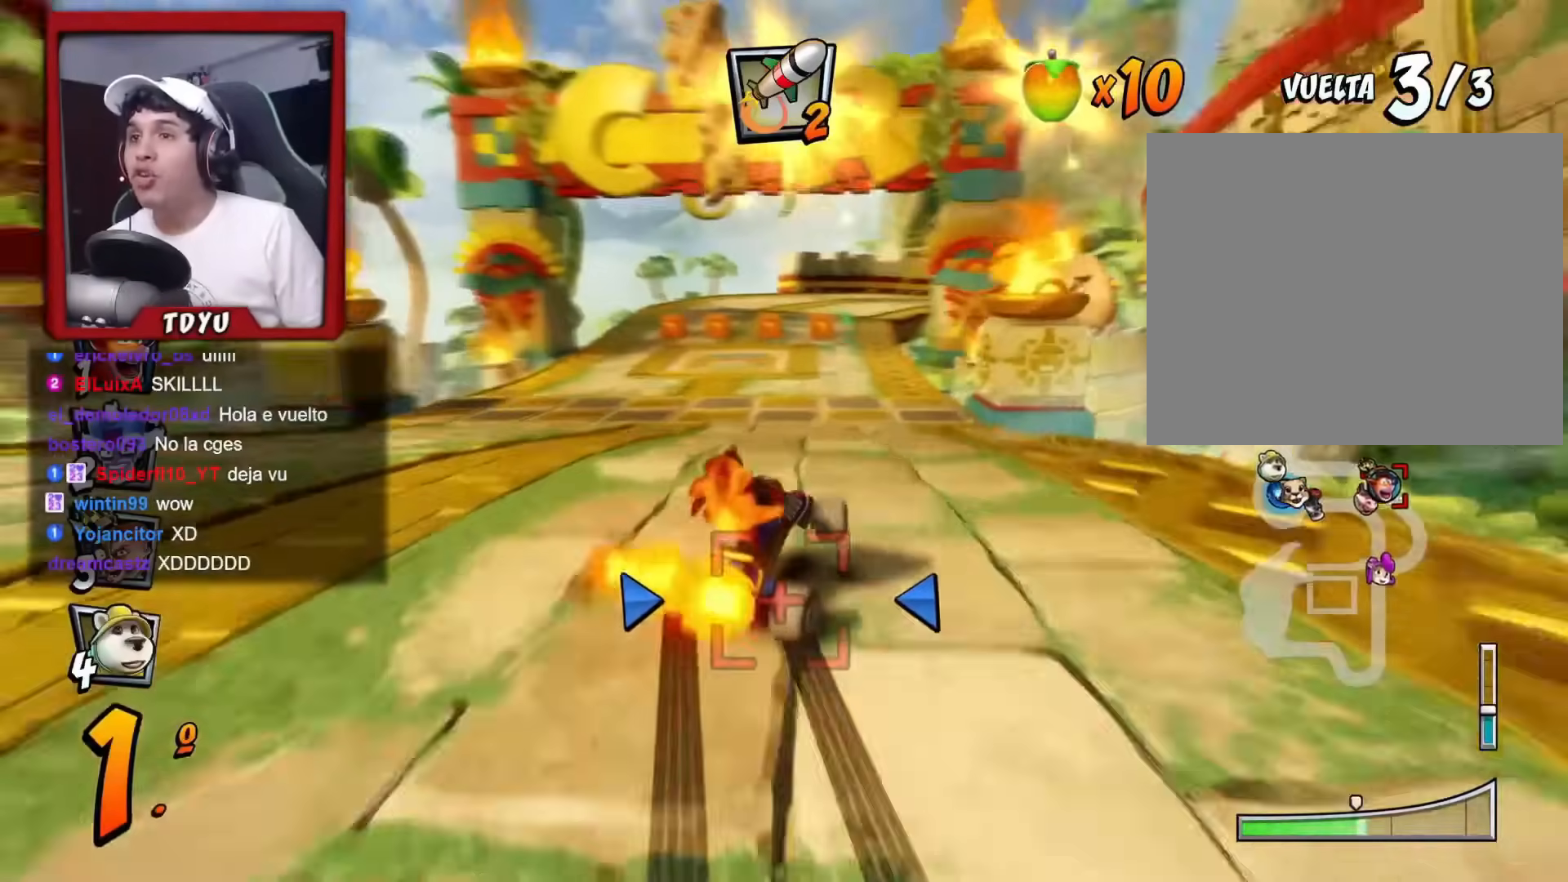
{"buttons": ["R1"], "left_stick": "center", "events": [[16, "DPAD_LEFT", "up"], [33, "DPAD_UP", "up"], [200, "L1", "down"], [333, "L1", "up"]]}
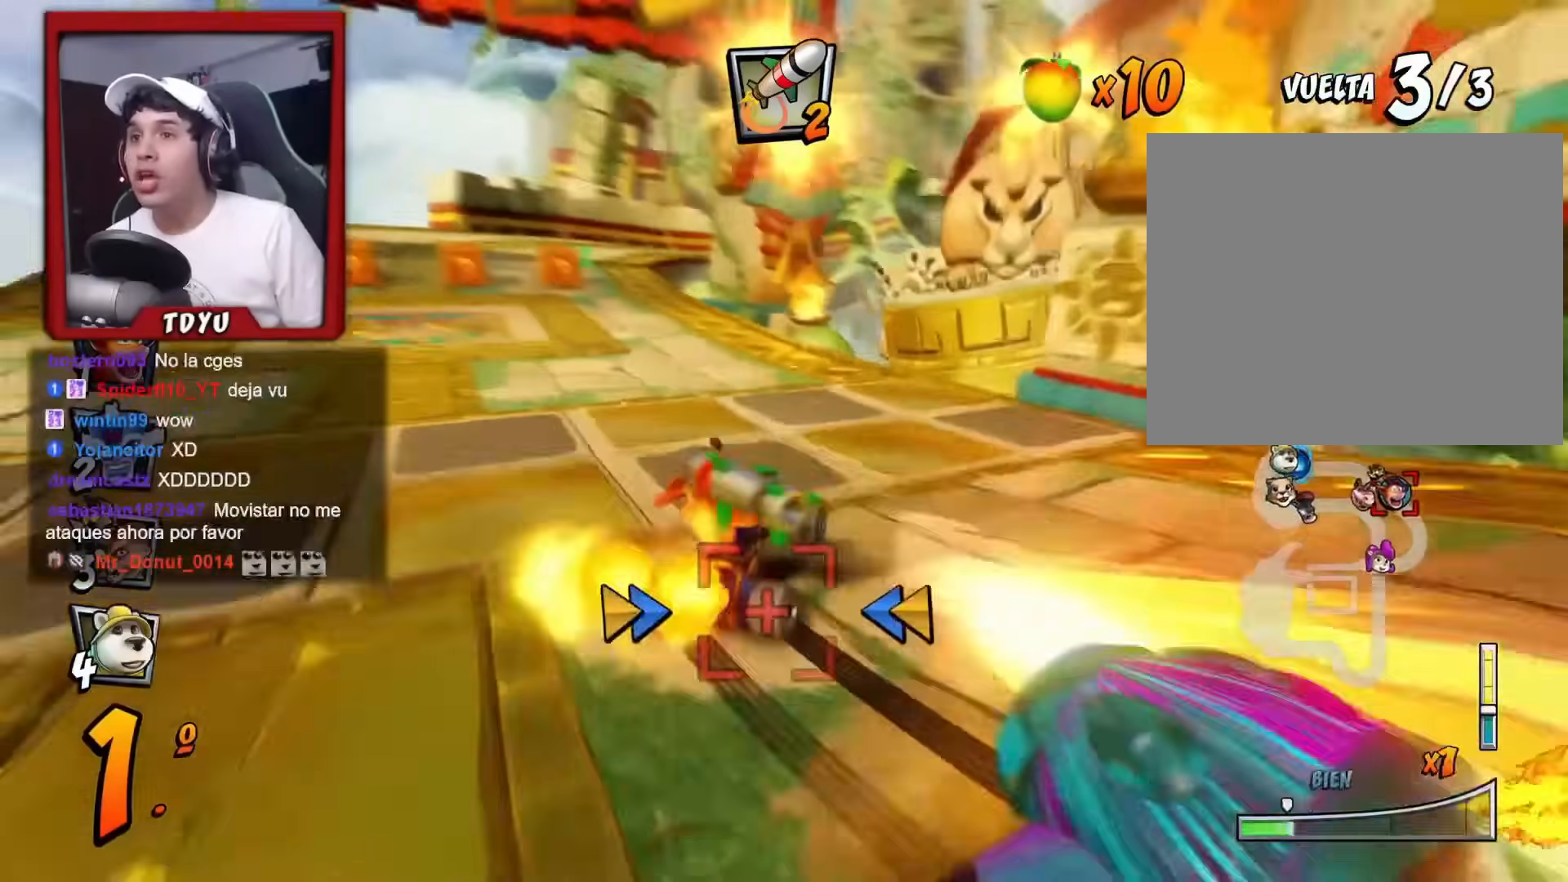
{"buttons": [], "left_stick": "center", "events": [[201, "R1", "up"]]}
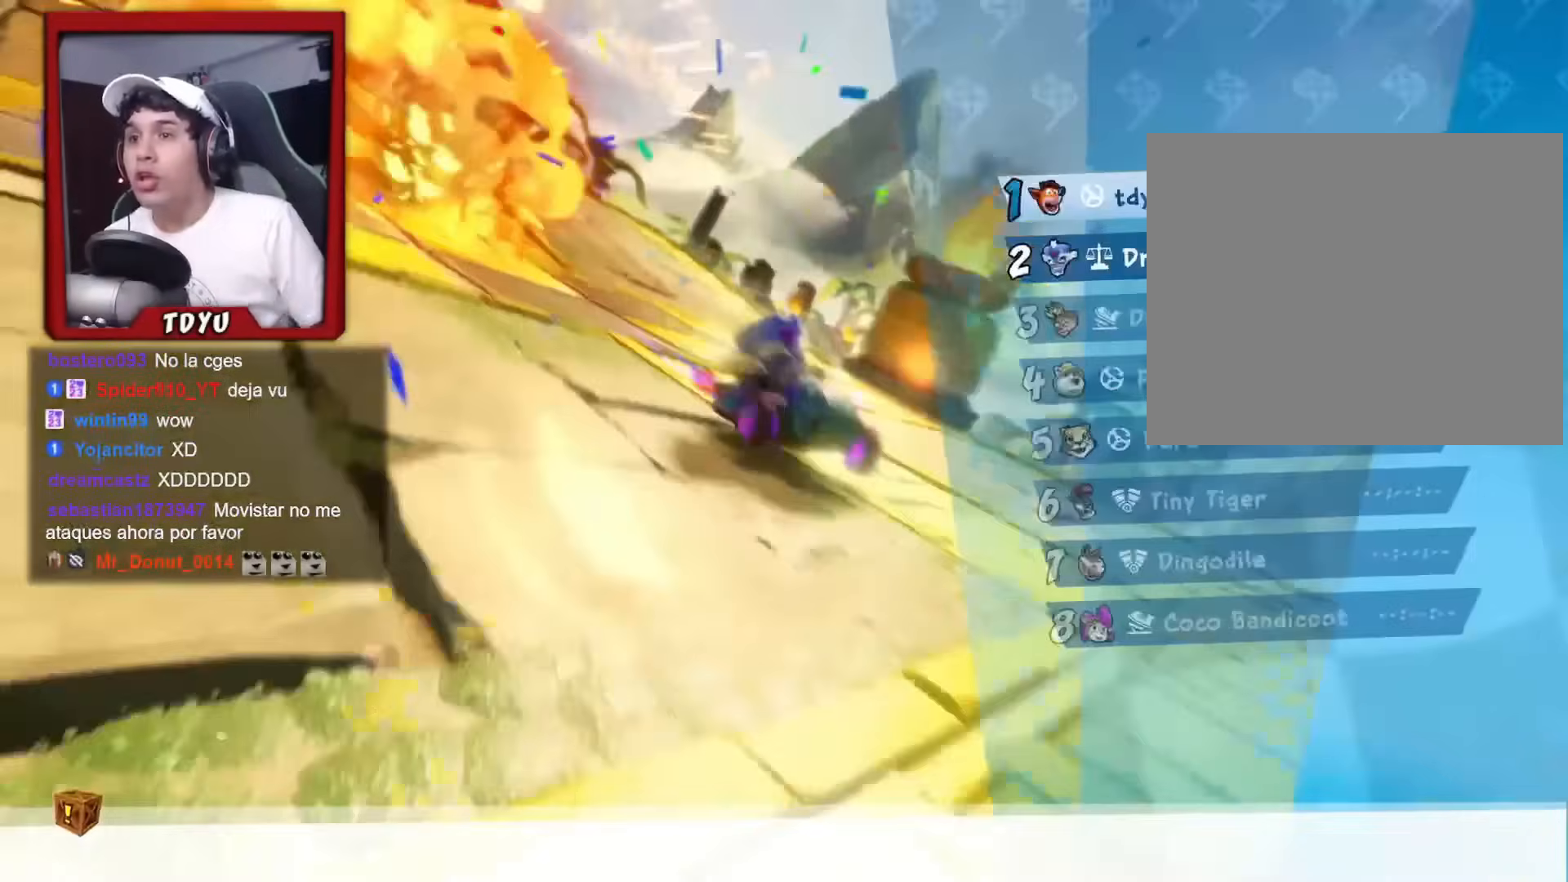
{"buttons": [], "left_stick": "center", "events": []}
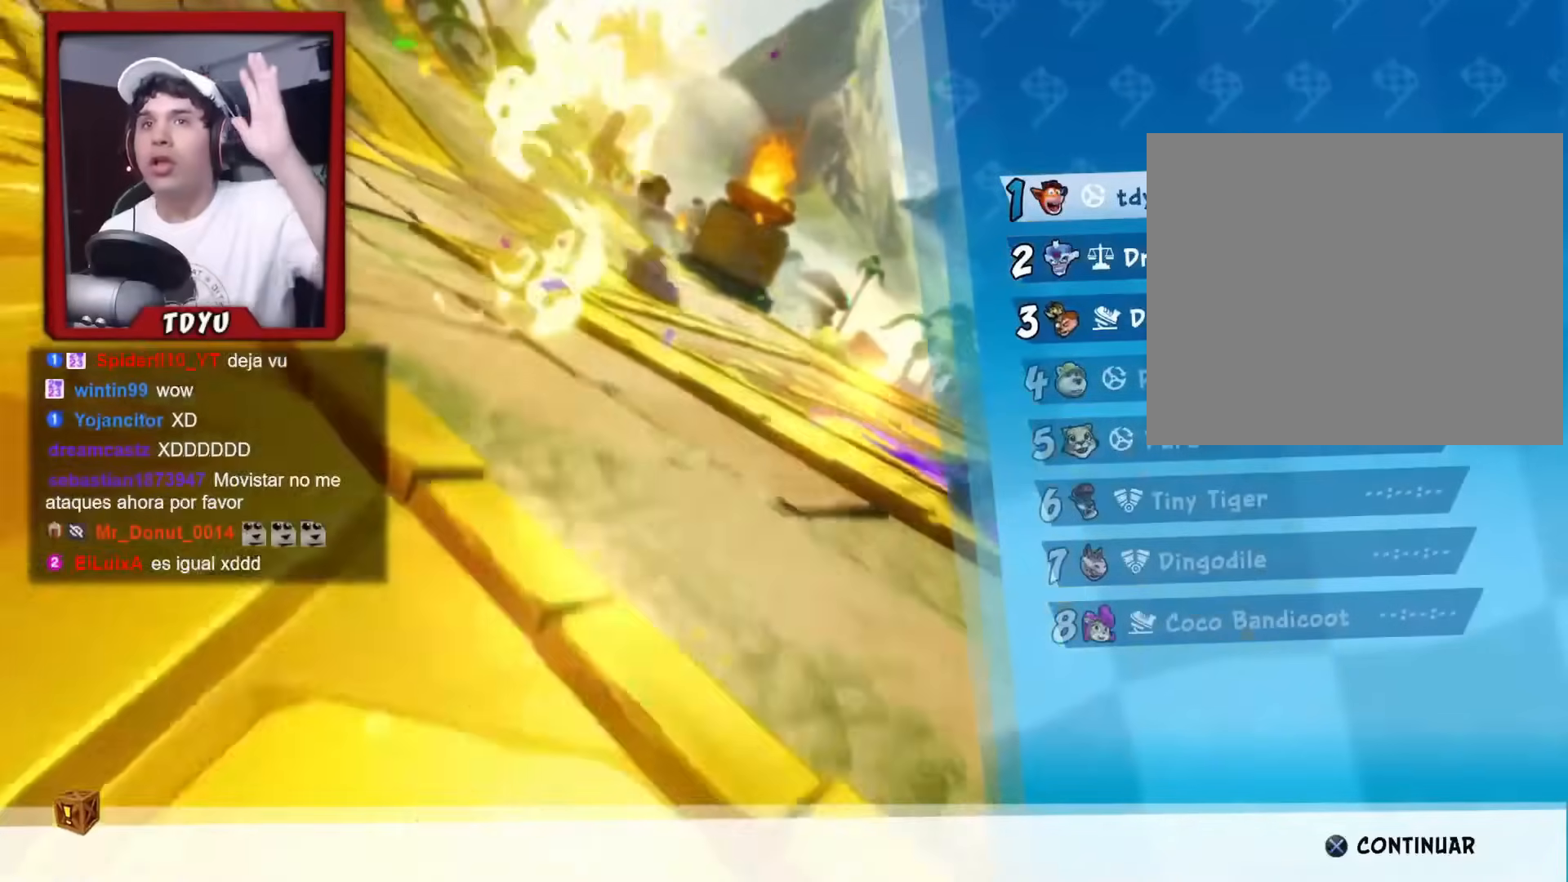
{"buttons": [], "left_stick": "center", "events": []}
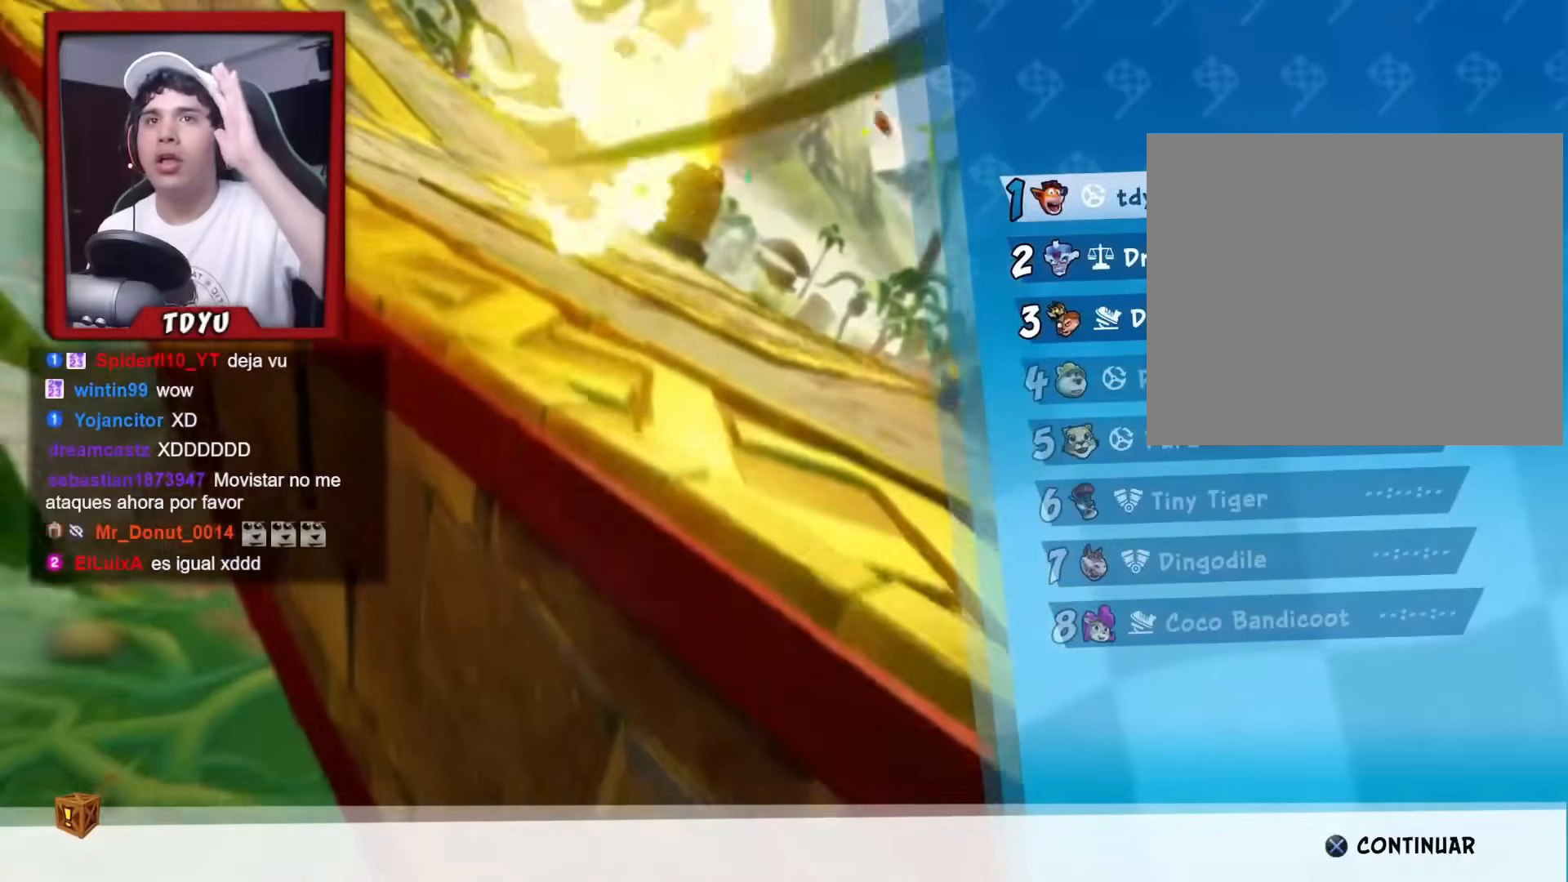
{"buttons": [], "left_stick": "center", "events": []}
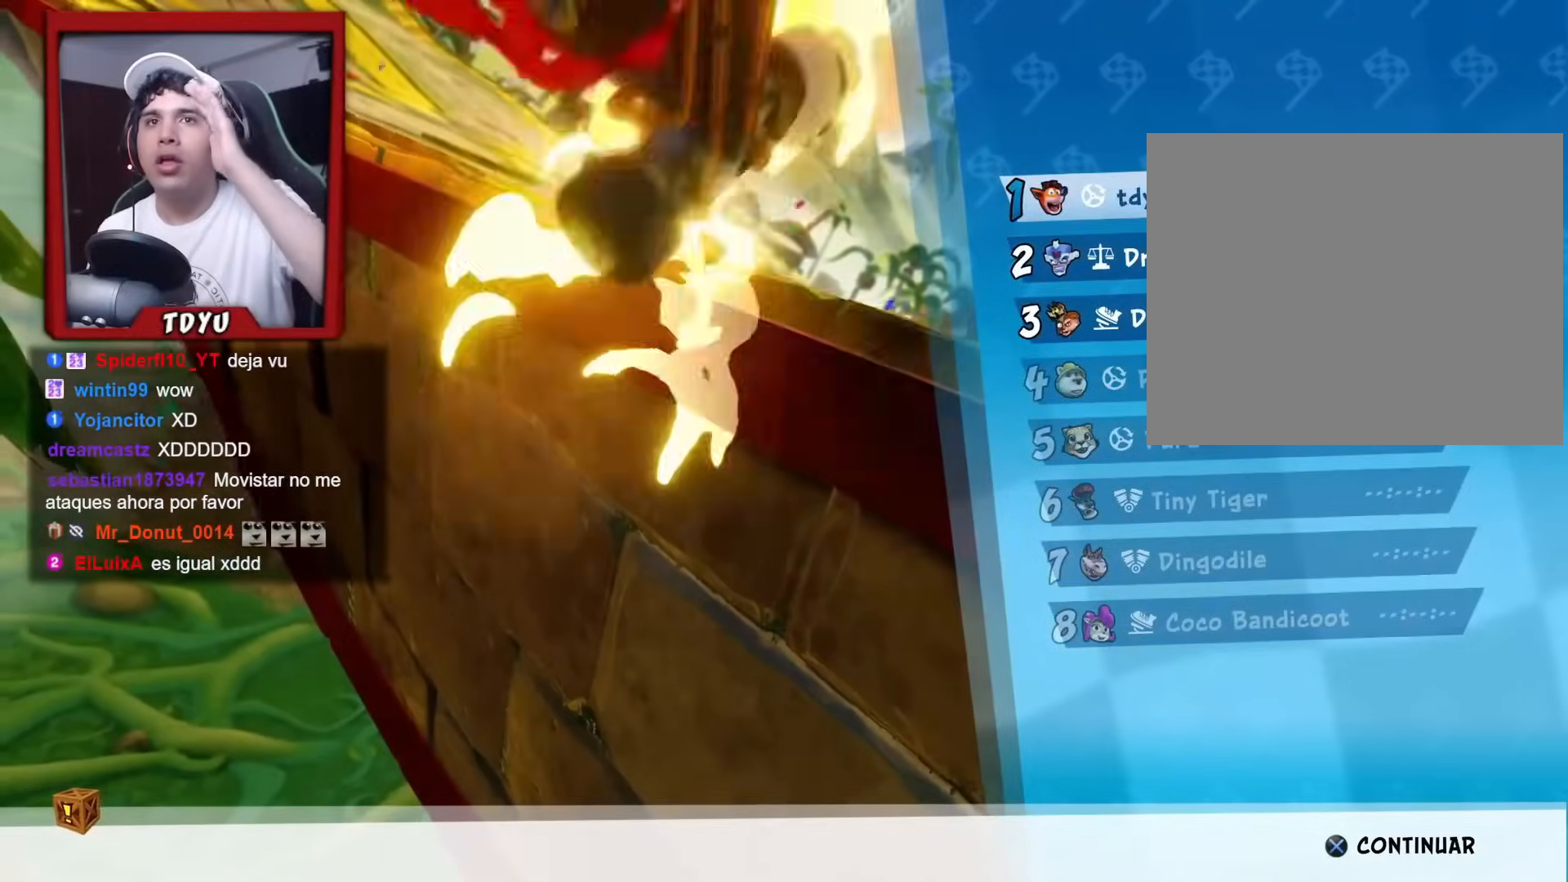
{"buttons": [], "left_stick": "center", "events": []}